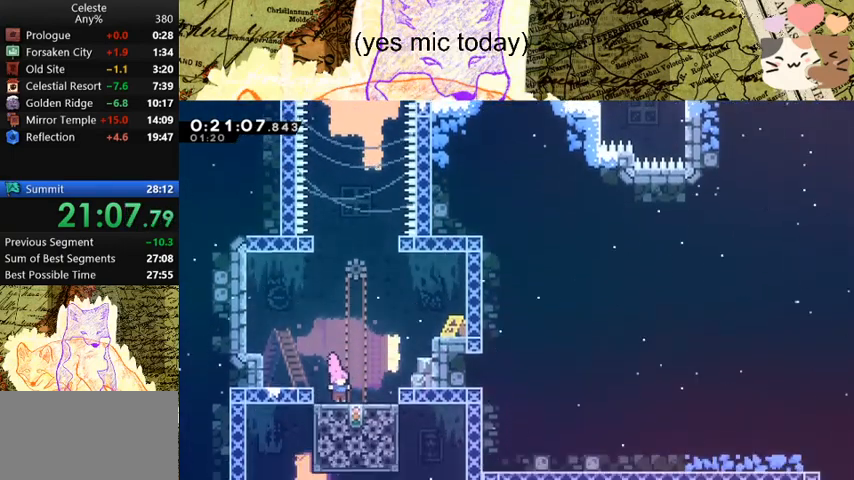
Gameplay with keyboard; each line is a JSON object with the keys held at the frame after it. "events" lists presses ("down") and releases ("up") of "a", "d", "dash", "demo", "grab", "jump", "map", "menu", "s", "space" and "w" between this image and that frame as [ms after this image, input, new state], when the widget could be followed in between. No other keys are recorded. Mouse input is not recorded. Key names are as the overlay labels them; some are game actions (e.g. jump) rather than physical keys.
{"keys": ["w"], "events": [[200, "w", "down"], [433, "a", "down"], [467, "a", "up"]]}
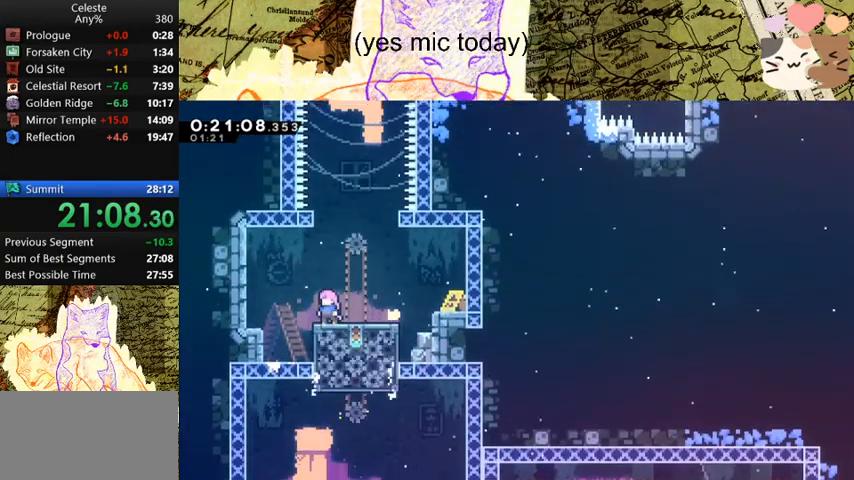
{"keys": ["space", "w"], "events": [[267, "space", "down"], [400, "d", "down"], [433, "d", "up"]]}
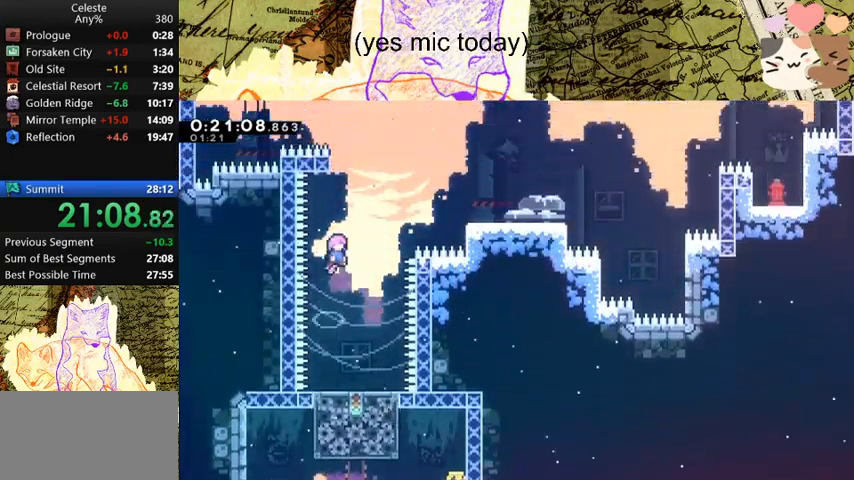
{"keys": ["d", "space", "w"], "events": [[100, "dash", "down"], [133, "space", "up"], [267, "d", "down"], [267, "space", "down"], [333, "dash", "up"]]}
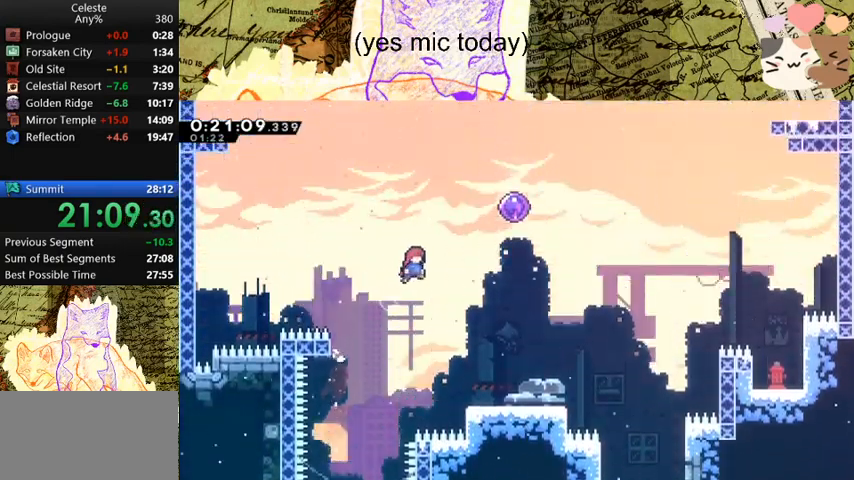
{"keys": [], "events": [[100, "dash", "down"], [300, "dash", "up"], [300, "space", "up"], [433, "d", "up"], [433, "w", "up"]]}
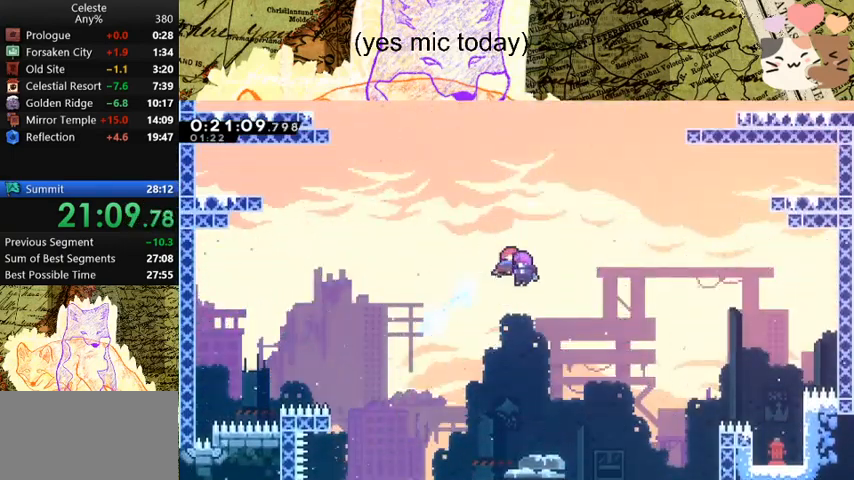
{"keys": [], "events": []}
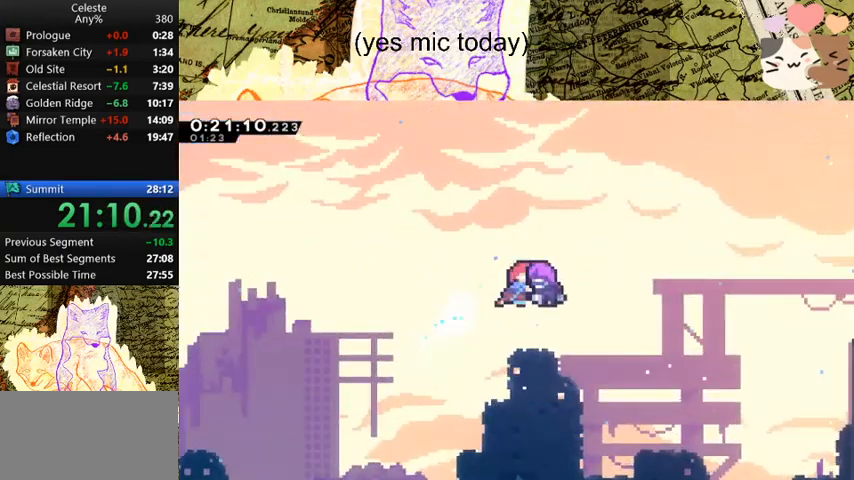
{"keys": [], "events": []}
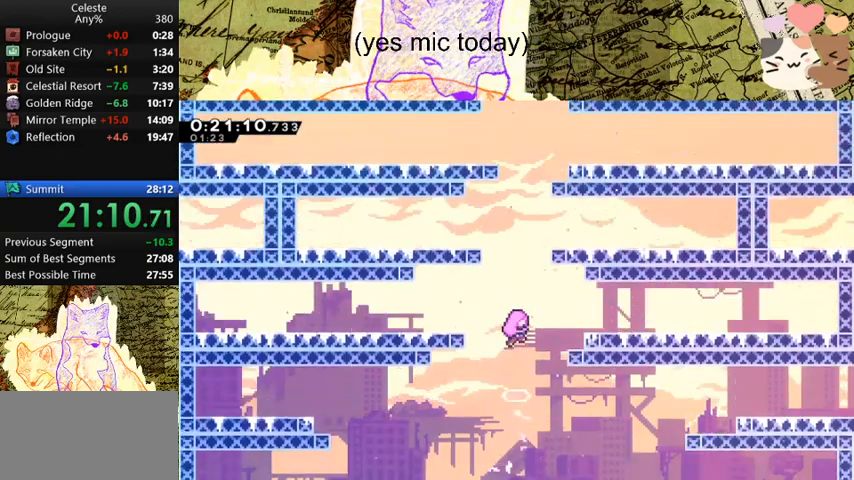
{"keys": [], "events": []}
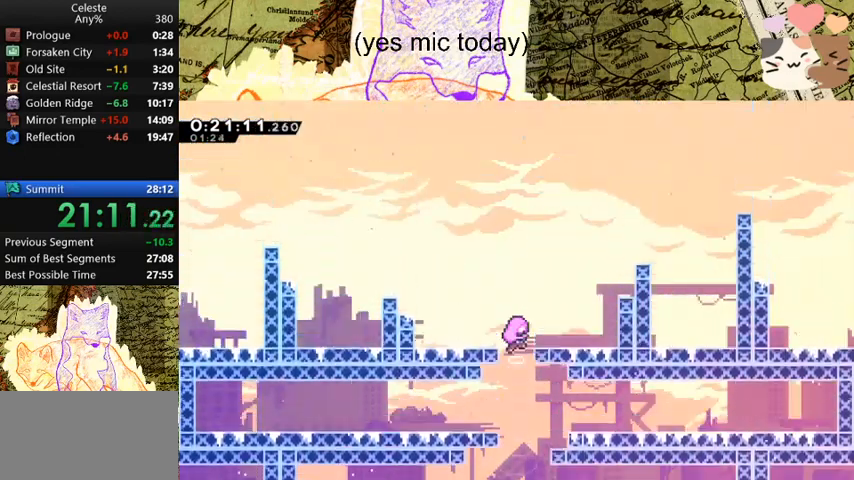
{"keys": [], "events": []}
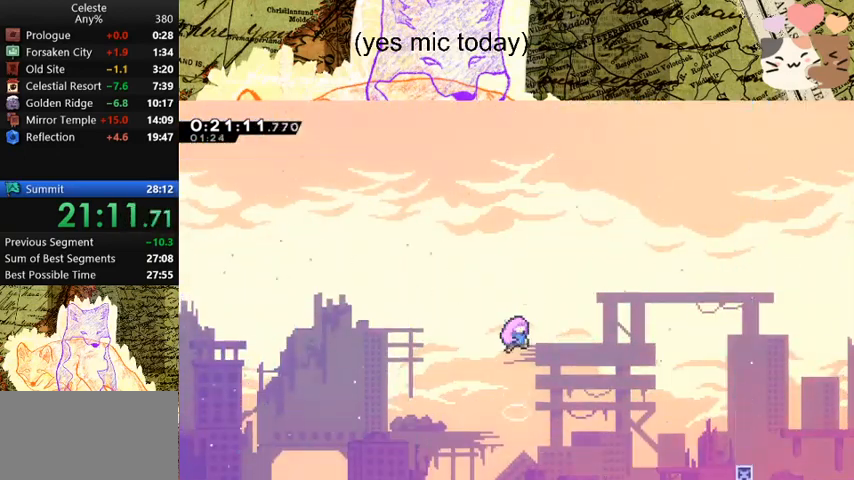
{"keys": [], "events": []}
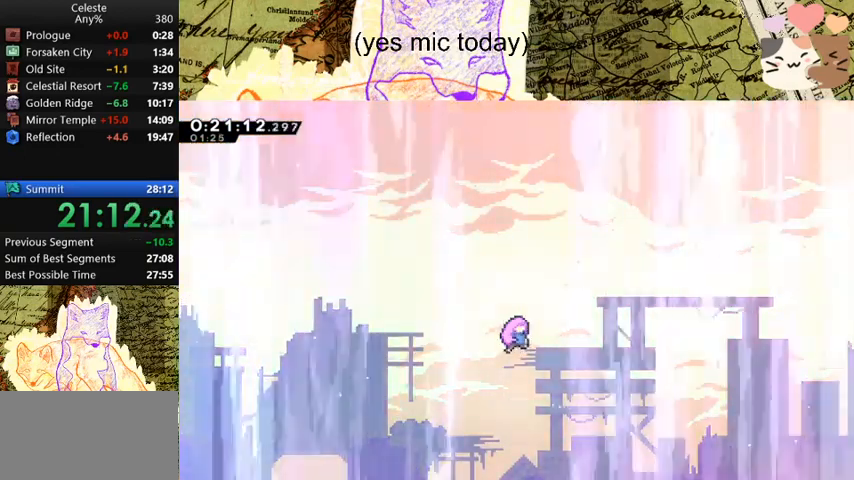
{"keys": [], "events": []}
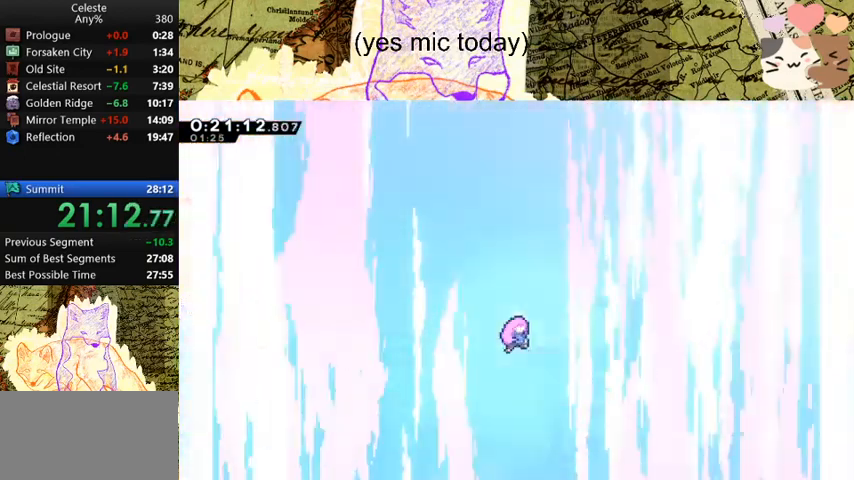
{"keys": ["demo", "menu"], "events": [[433, "menu", "down"], [500, "demo", "down"]]}
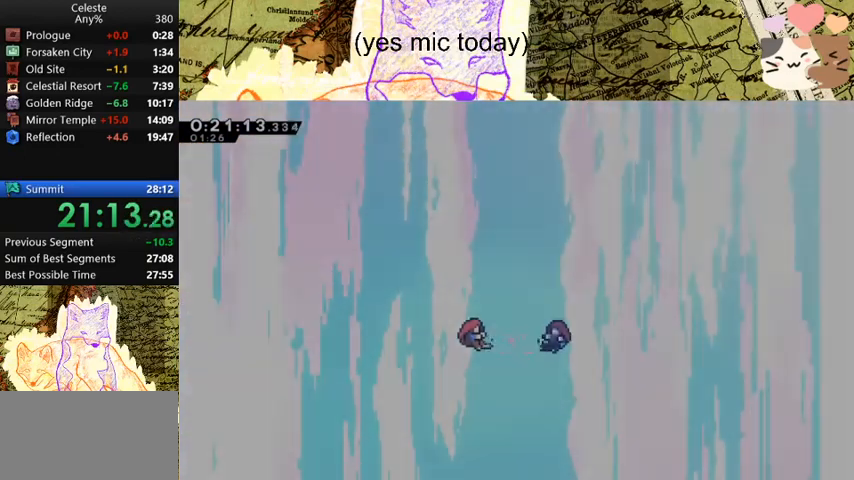
{"keys": [], "events": [[100, "menu", "up"], [133, "demo", "up"]]}
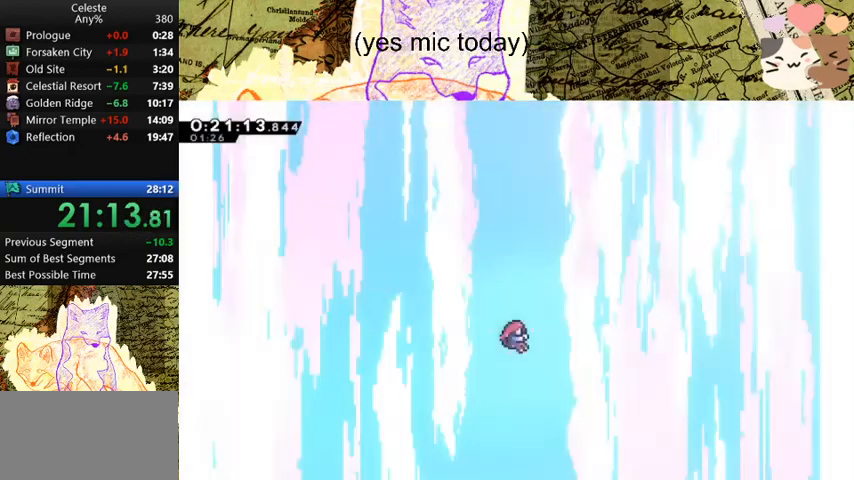
{"keys": [], "events": []}
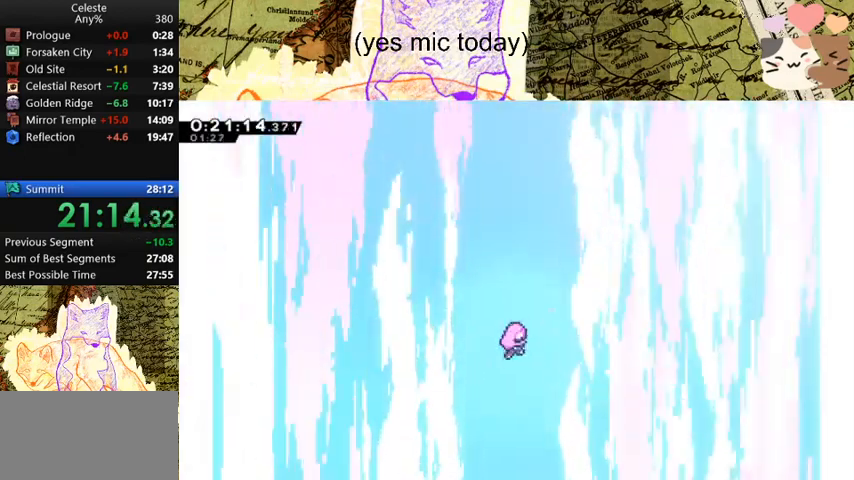
{"keys": [], "events": []}
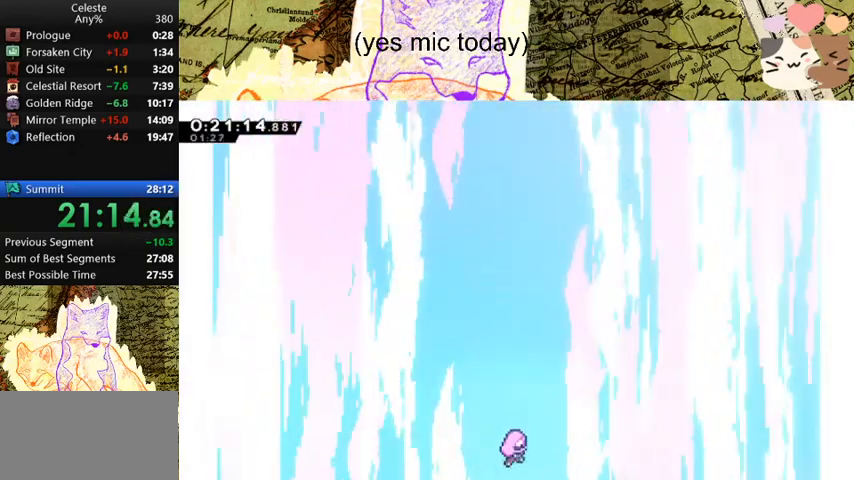
{"keys": [], "events": []}
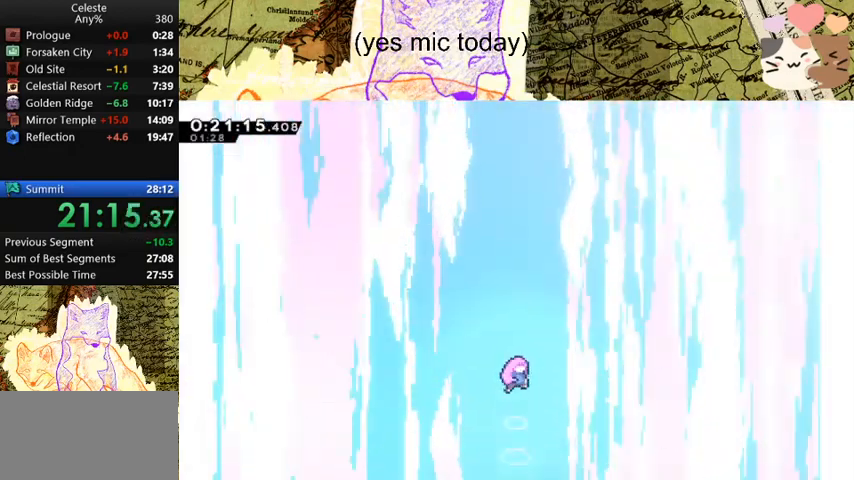
{"keys": [], "events": []}
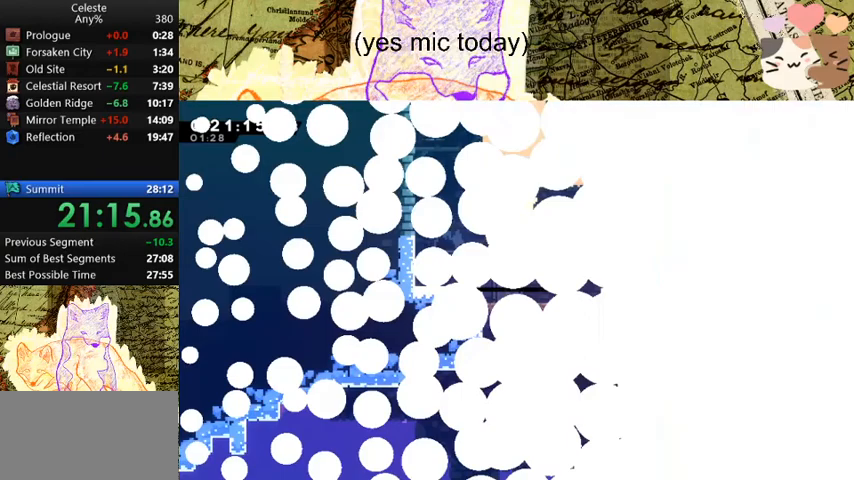
{"keys": [], "events": []}
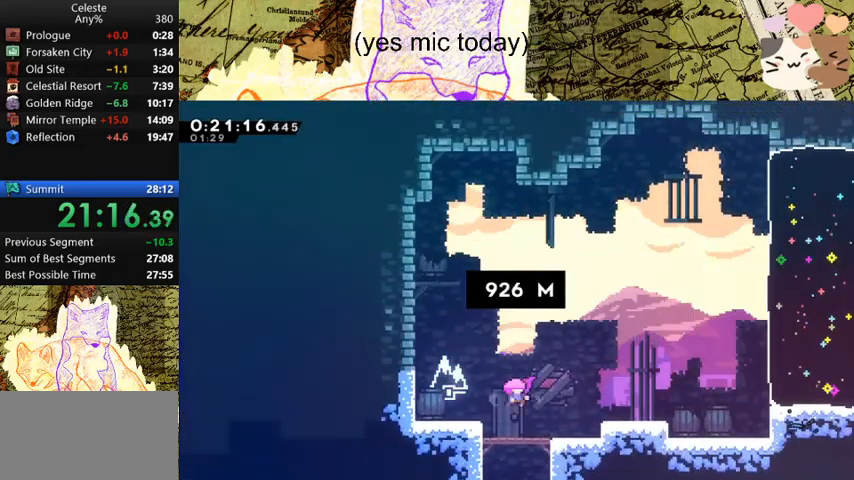
{"keys": [], "events": []}
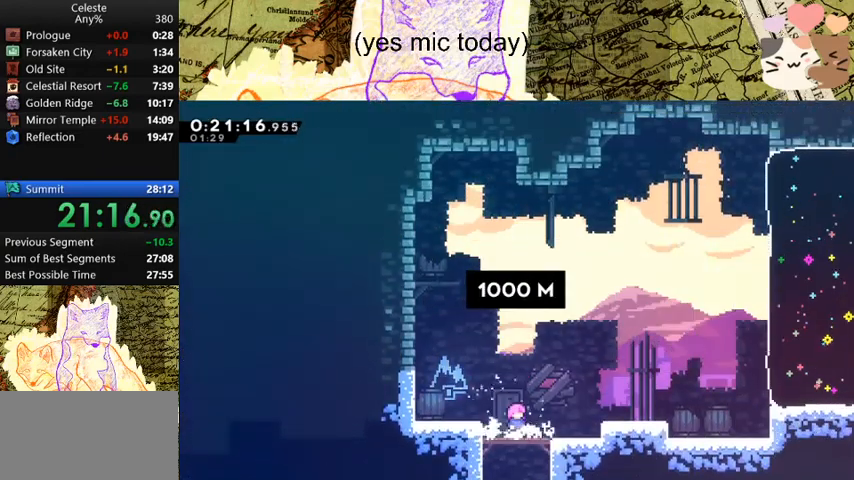
{"keys": ["d", "space", "w"], "events": [[167, "dash", "down"], [333, "space", "down"], [367, "dash", "up"], [500, "d", "down"], [500, "w", "down"]]}
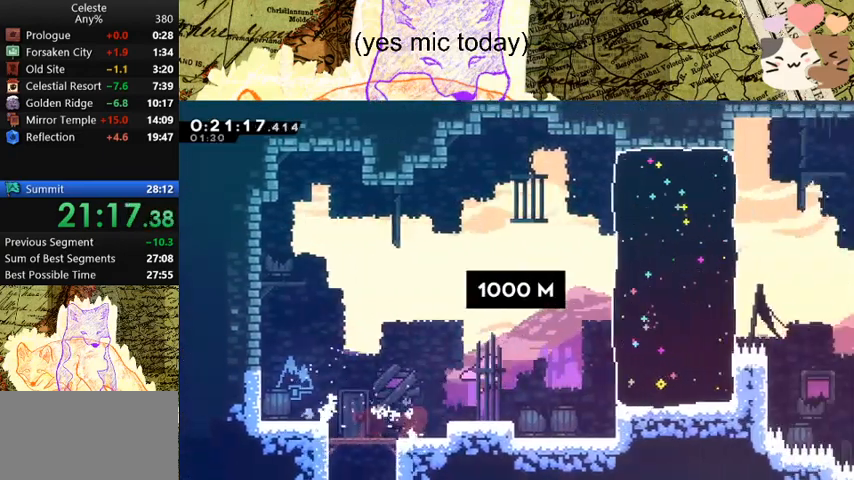
{"keys": ["d", "dash"], "events": [[67, "dash", "down"], [233, "dash", "up"], [300, "w", "up"], [333, "dash", "down"], [433, "space", "up"]]}
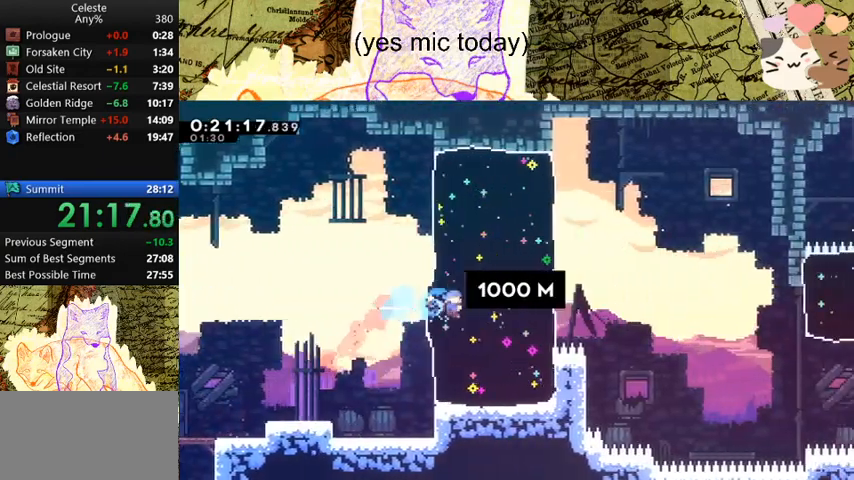
{"keys": ["d", "demo", "space"], "events": [[33, "dash", "up"], [267, "demo", "down"], [367, "space", "down"]]}
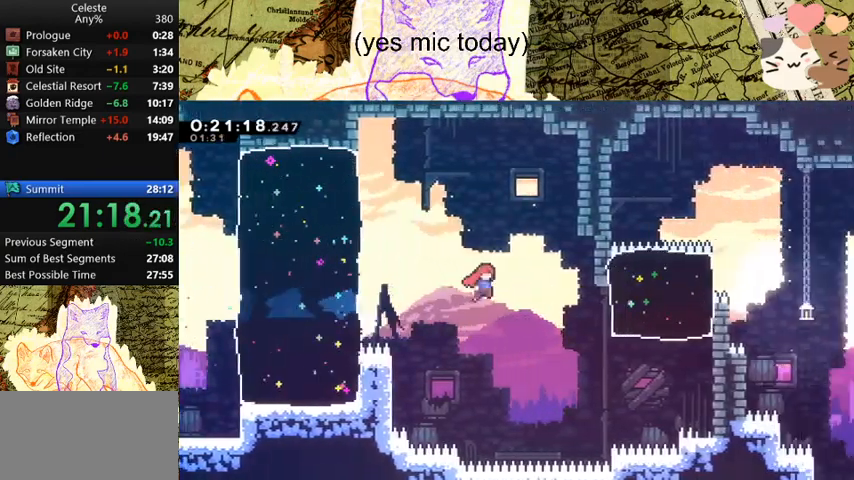
{"keys": ["d"], "events": [[100, "demo", "up"], [167, "demo", "down"], [167, "space", "up"], [367, "demo", "up"]]}
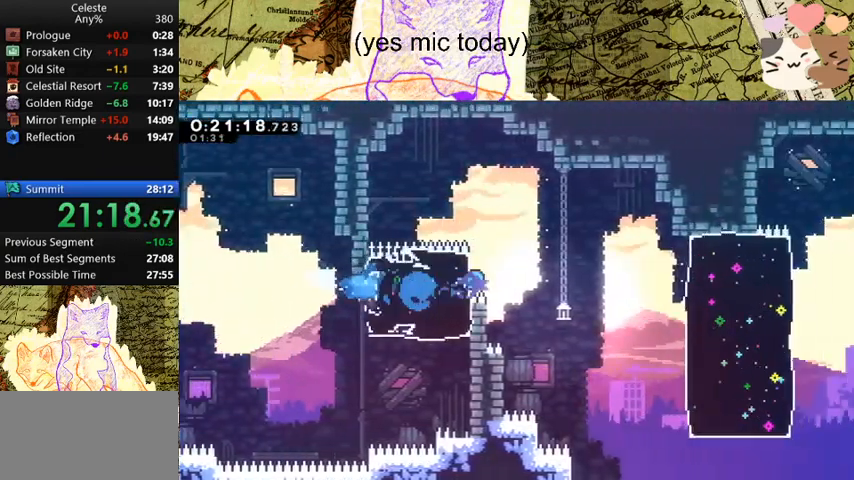
{"keys": ["d", "dash"], "events": [[100, "s", "down"], [100, "space", "down"], [133, "dash", "down"], [233, "space", "up"], [333, "dash", "up"], [333, "s", "up"], [367, "dash", "down"]]}
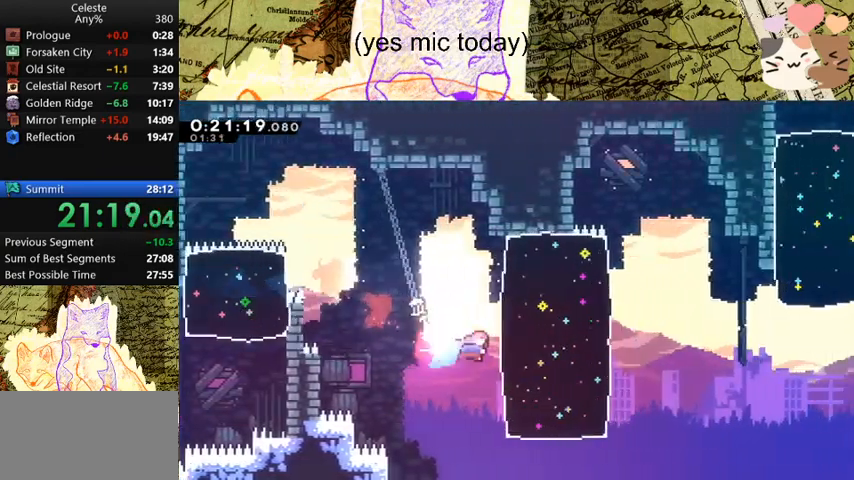
{"keys": ["d", "demo", "space"], "events": [[33, "dash", "up"], [367, "demo", "down"], [400, "space", "down"]]}
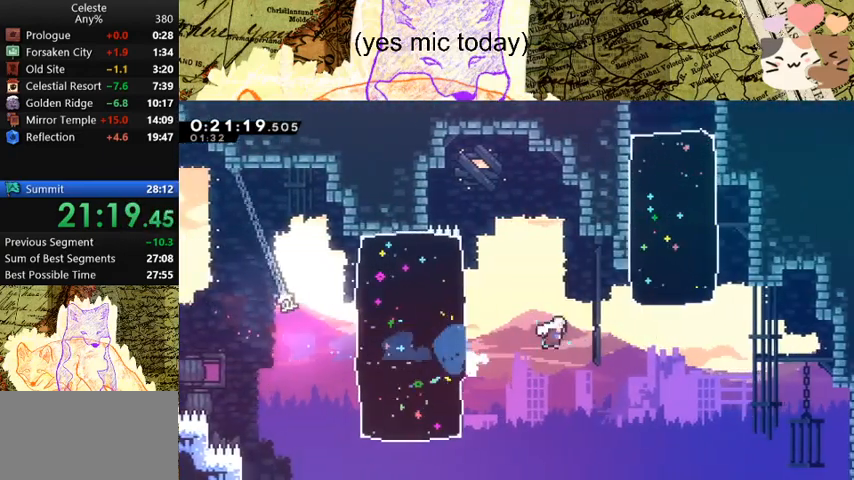
{"keys": ["w"], "events": [[100, "demo", "up"], [133, "space", "up"], [200, "dash", "down"], [200, "w", "down"], [233, "d", "up"], [367, "dash", "up"]]}
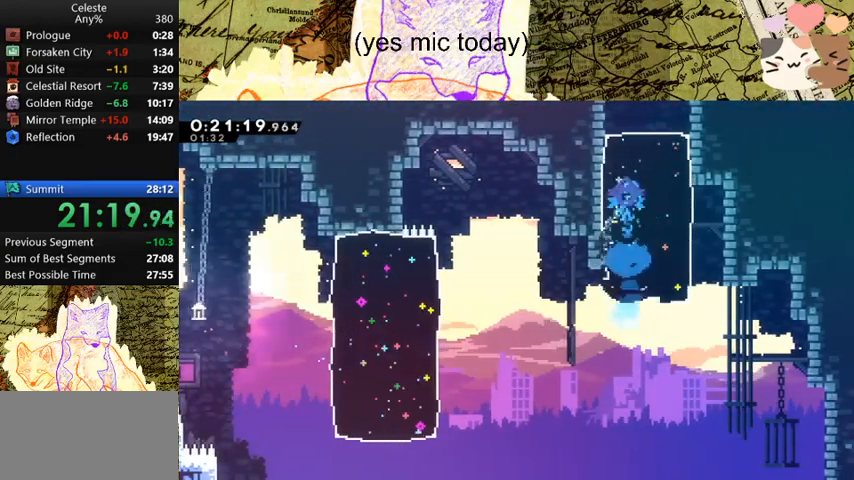
{"keys": ["a", "w"], "events": [[200, "dash", "down"], [367, "a", "down"], [400, "dash", "up"]]}
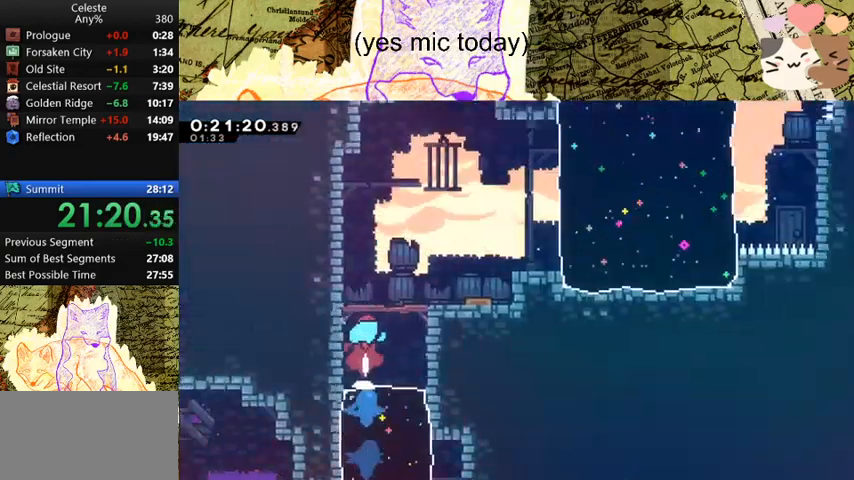
{"keys": ["a", "w"], "events": []}
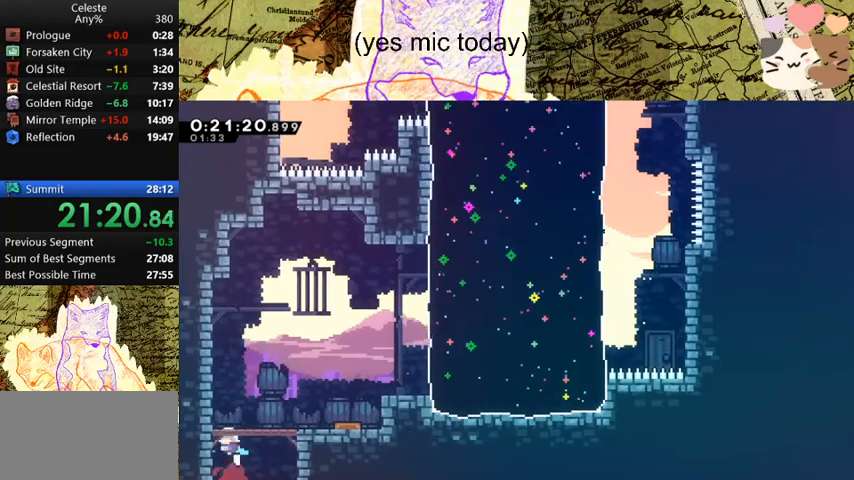
{"keys": ["d", "dash", "w"], "events": [[100, "a", "up"], [100, "d", "down"], [100, "space", "down"], [200, "space", "up"], [500, "dash", "down"]]}
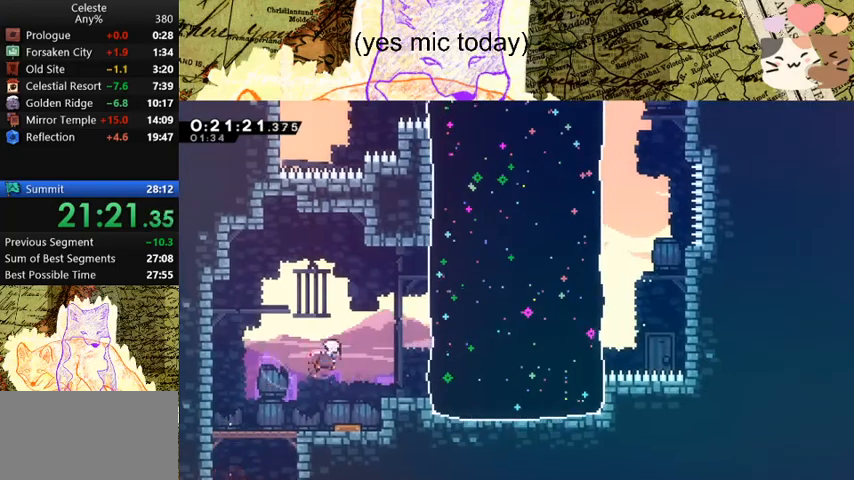
{"keys": ["a", "w"], "events": [[133, "dash", "up"], [167, "dash", "down"], [367, "dash", "up"], [467, "a", "down"], [467, "d", "up"]]}